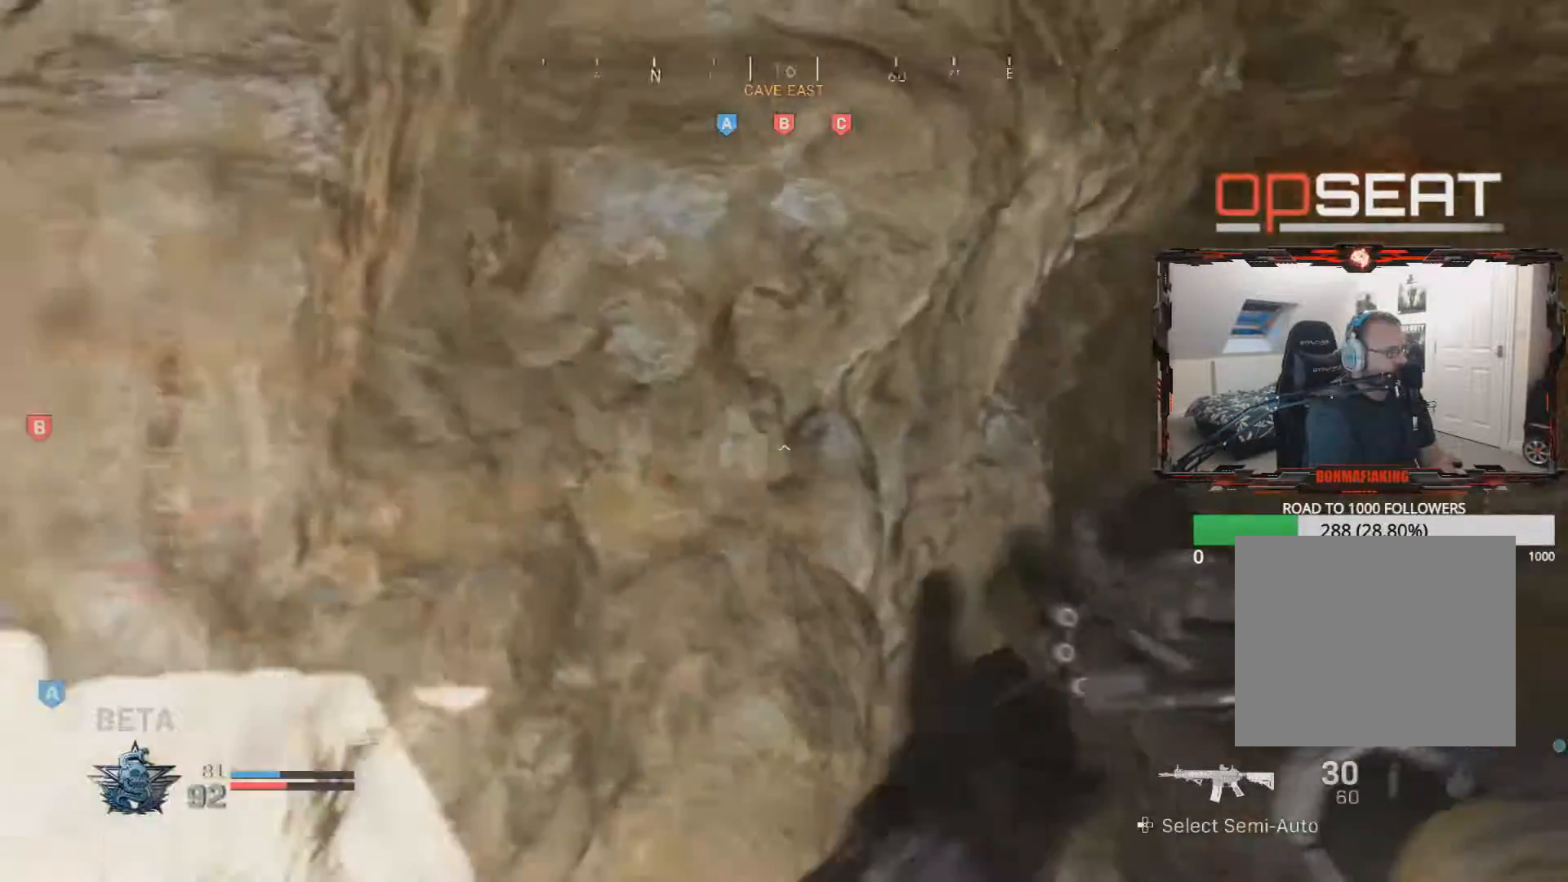
Gameplay with a controller (PlayStation layout); each line is a JSON object with the inputs held at the frame after it. "events" lists button and stick changes between this image and that frame as [ms after this image, input, new state], when the widget could be followed in between.
{"buttons": [], "left_stick": "up", "right_stick": "left", "events": [[17, "left_stick", "up-left"], [67, "L3", "down"], [300, "left_stick", "up"], [334, "L3", "up"], [367, "right_stick", "center"], [467, "right_stick", "left"]]}
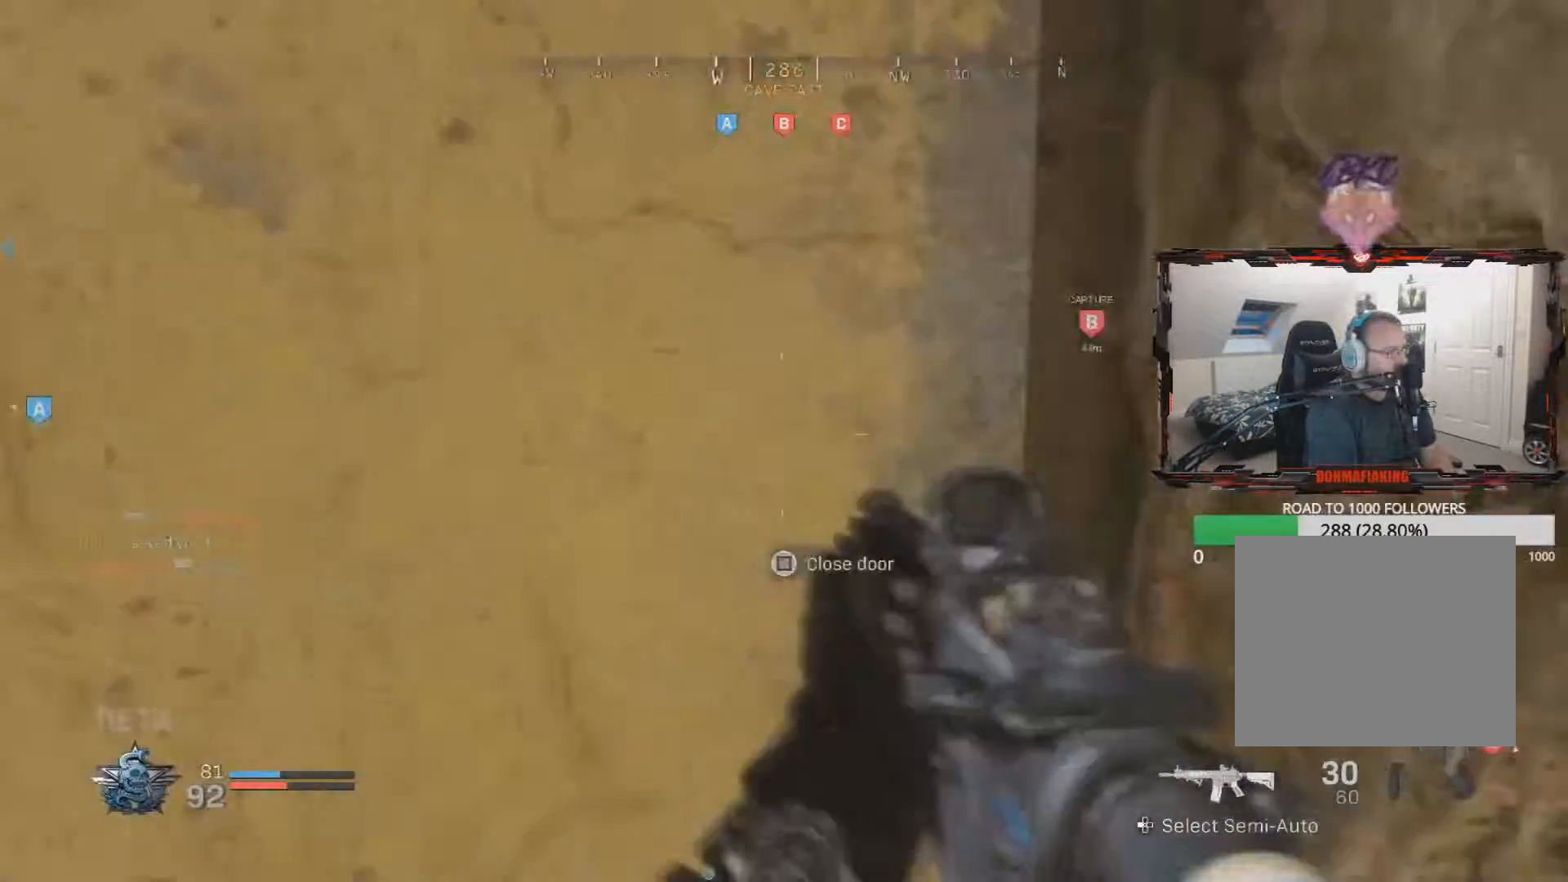
{"buttons": [], "left_stick": "up", "right_stick": "center", "events": [[66, "left_stick", "down"], [133, "left_stick", "left"], [200, "left_stick", "up-left"], [217, "right_stick", "up-left"], [250, "L3", "down"], [367, "right_stick", "right"], [400, "left_stick", "up"], [467, "L3", "up"], [500, "right_stick", "center"]]}
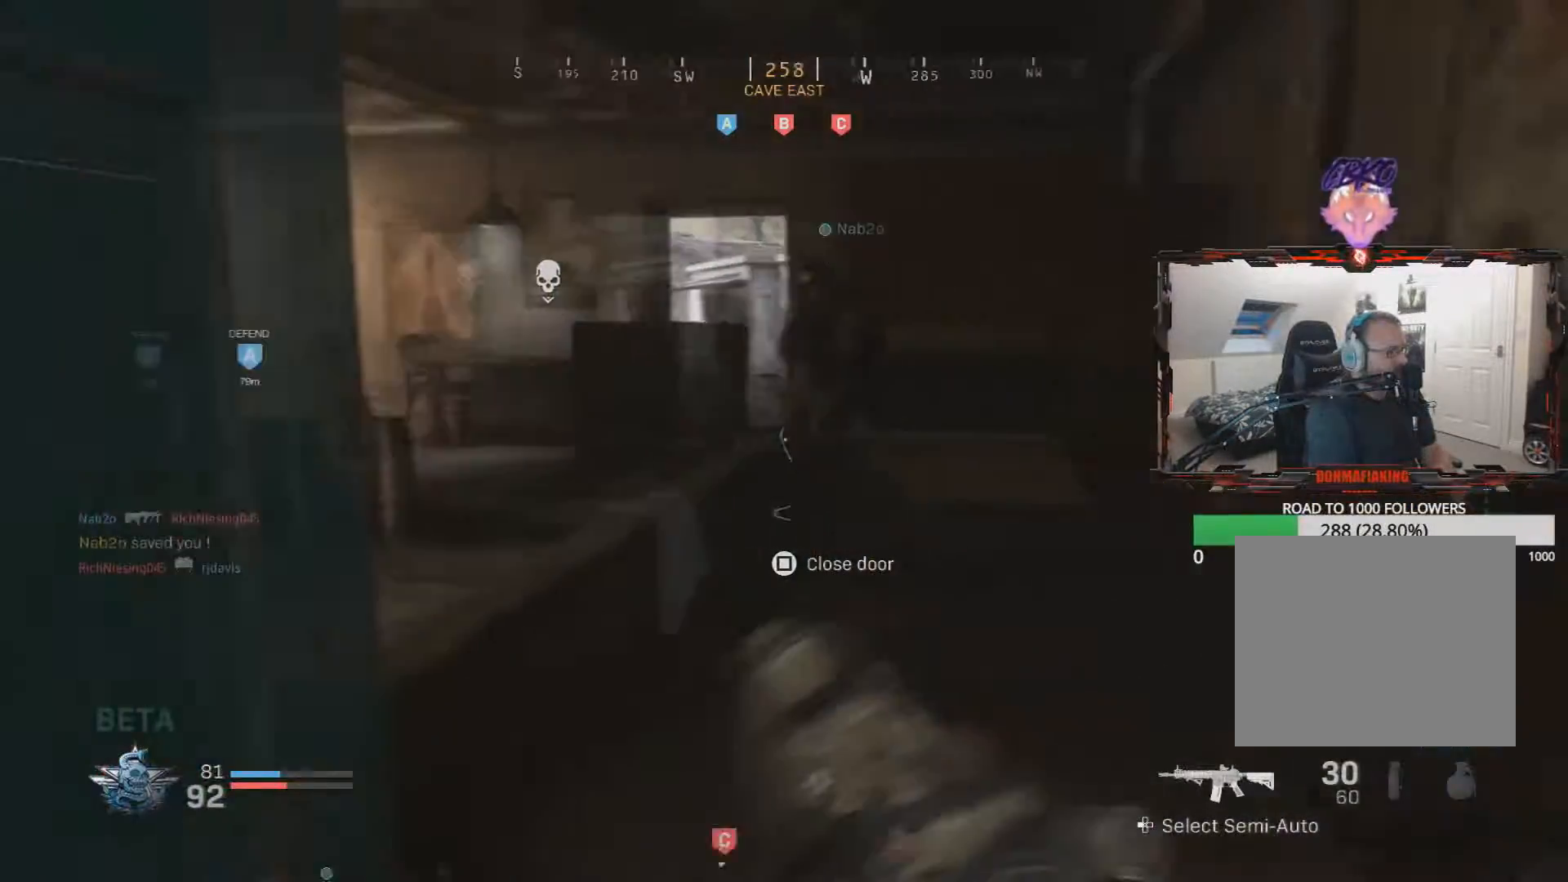
{"buttons": [], "left_stick": "up", "right_stick": "center", "events": []}
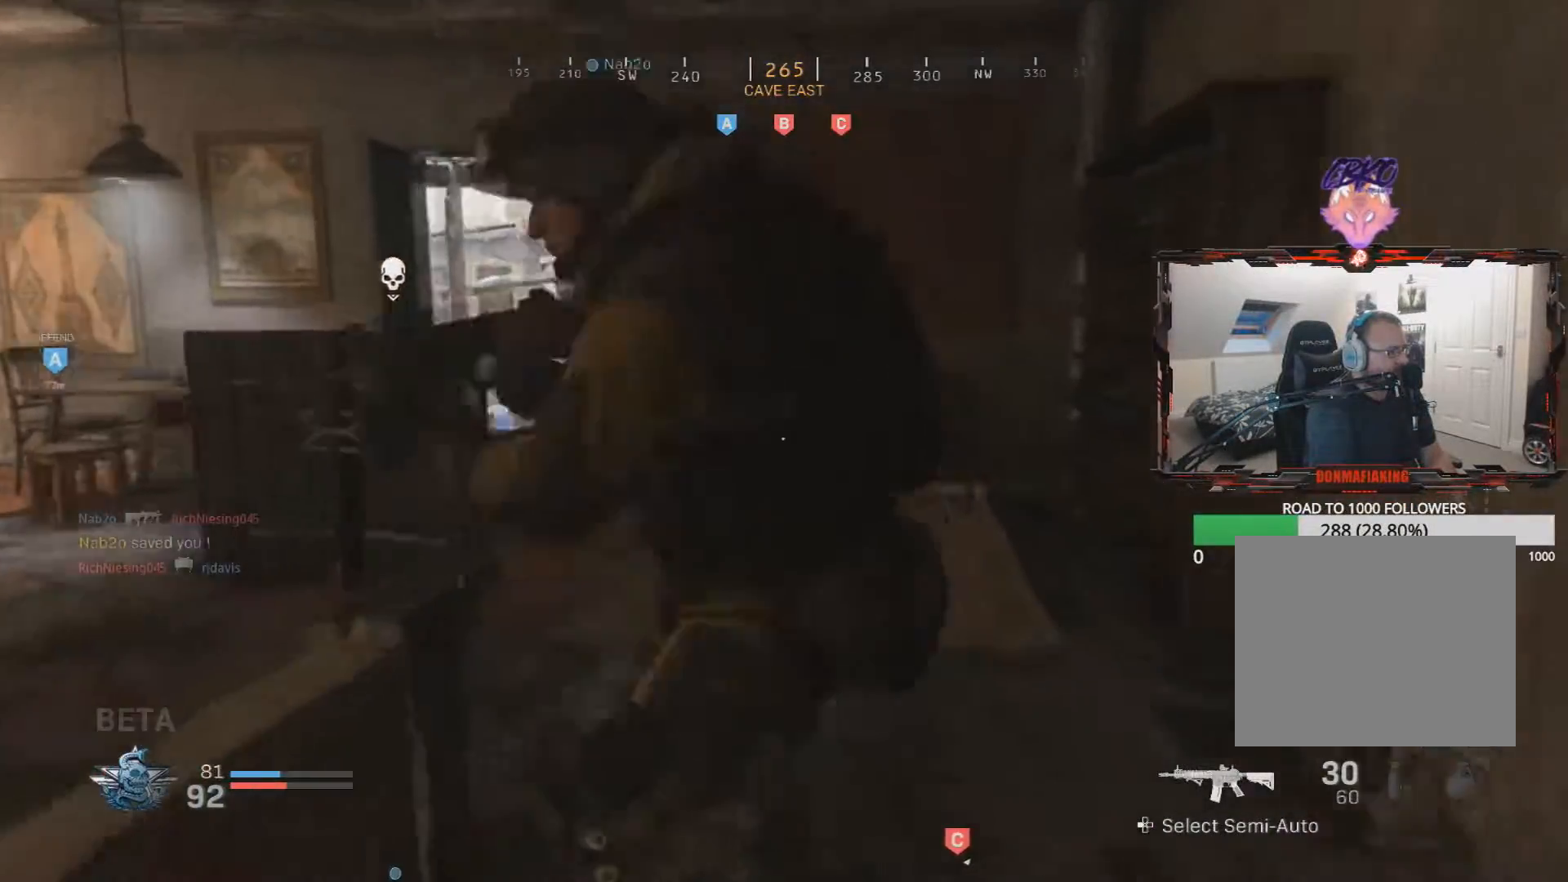
{"buttons": [], "left_stick": "up", "right_stick": "left", "events": [[50, "right_stick", "left"]]}
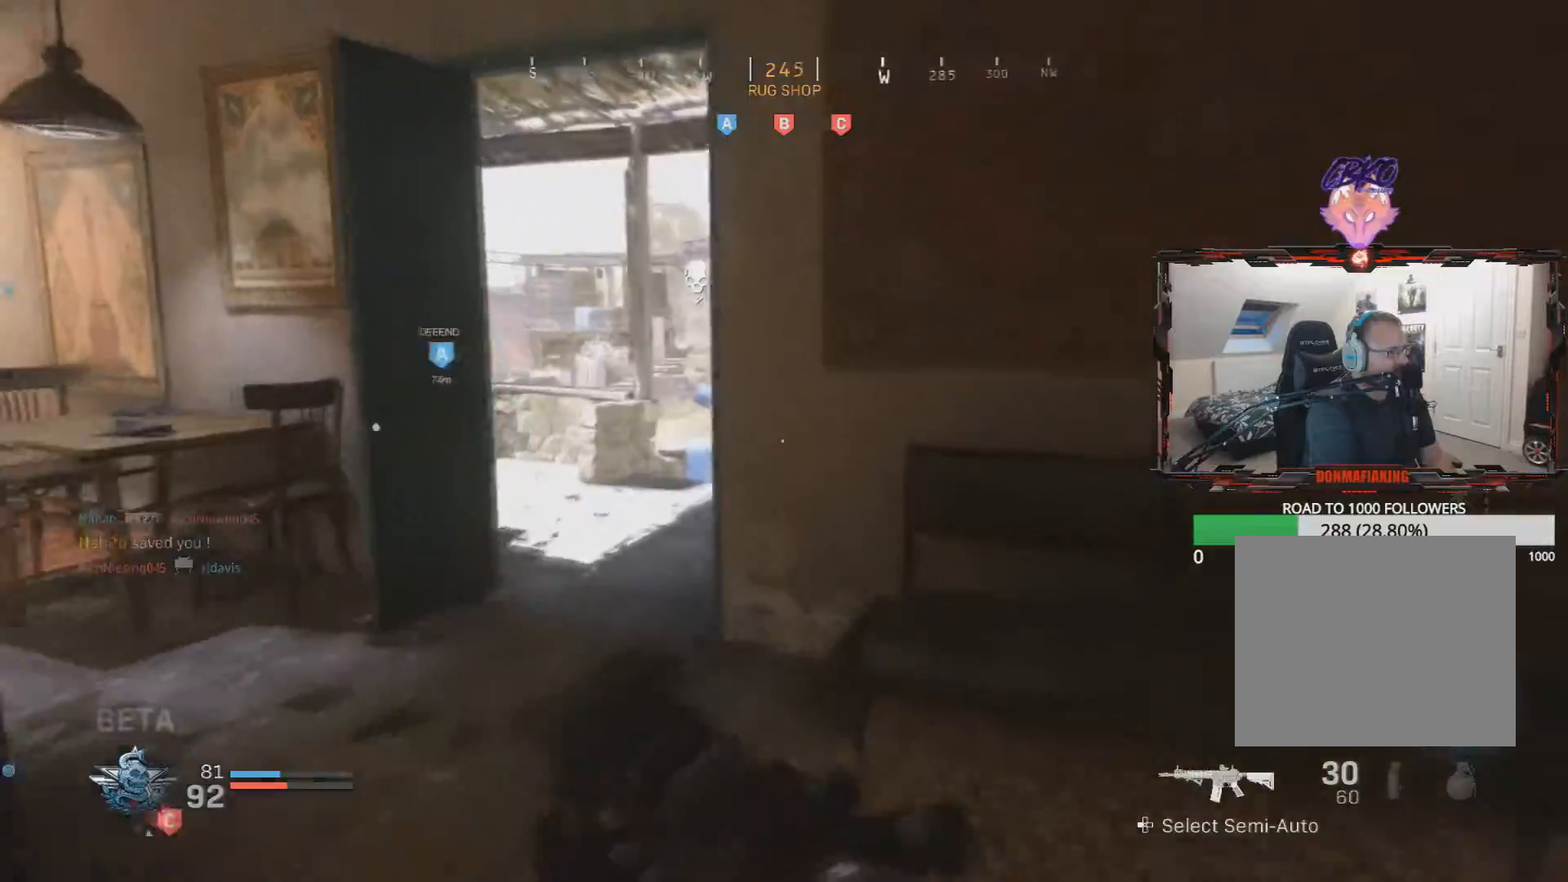
{"buttons": [], "left_stick": "up", "right_stick": "right", "events": [[134, "right_stick", "center"], [467, "right_stick", "right"]]}
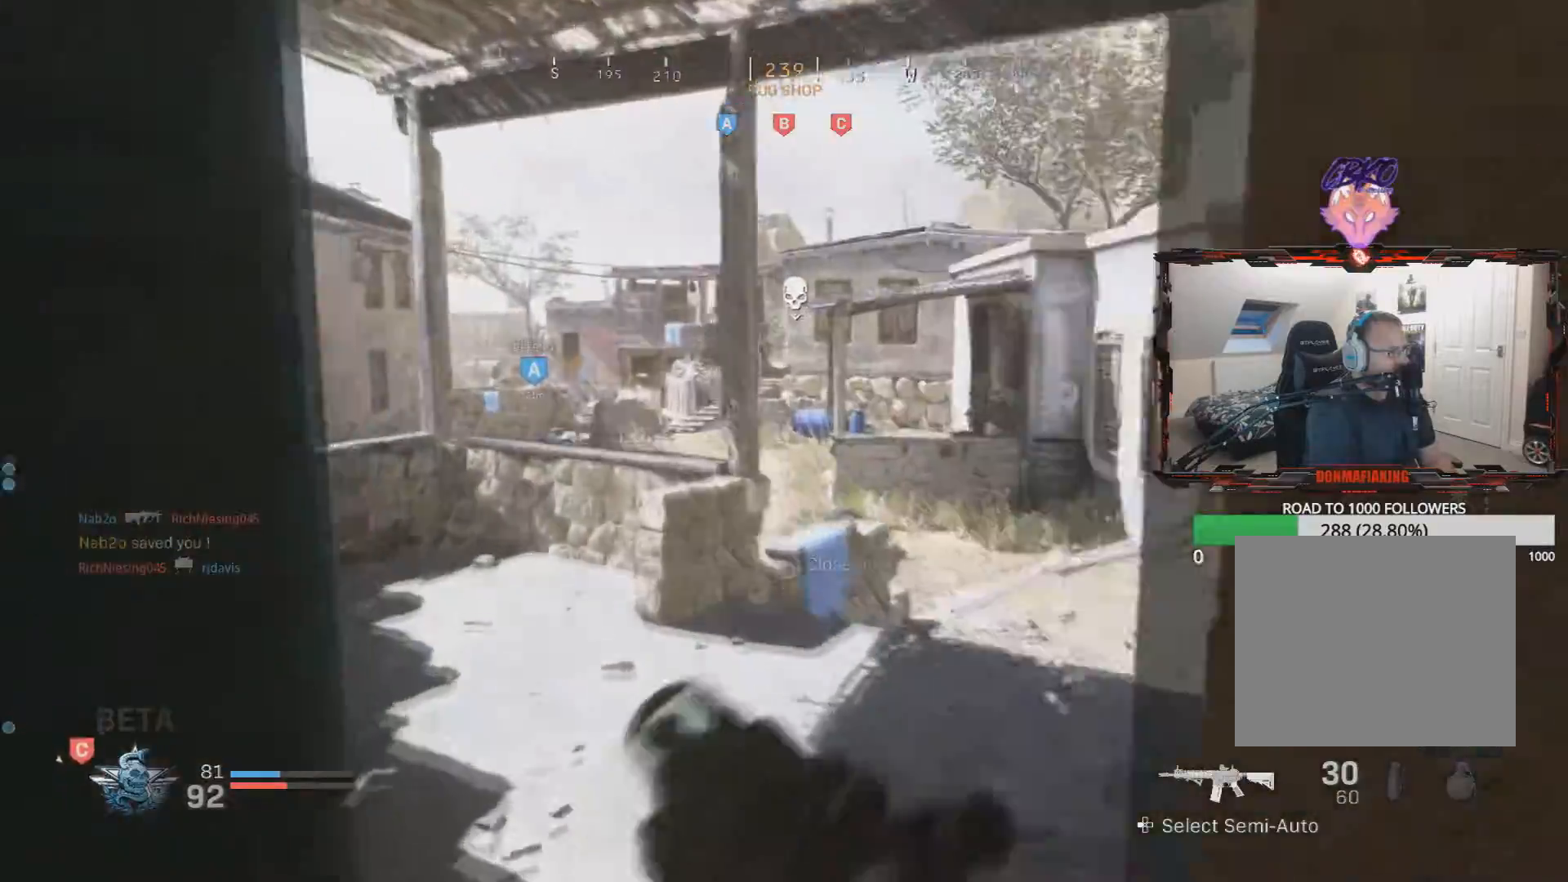
{"buttons": [], "left_stick": "up-right", "right_stick": "center", "events": [[66, "left_stick", "up-right"], [150, "right_stick", "center"]]}
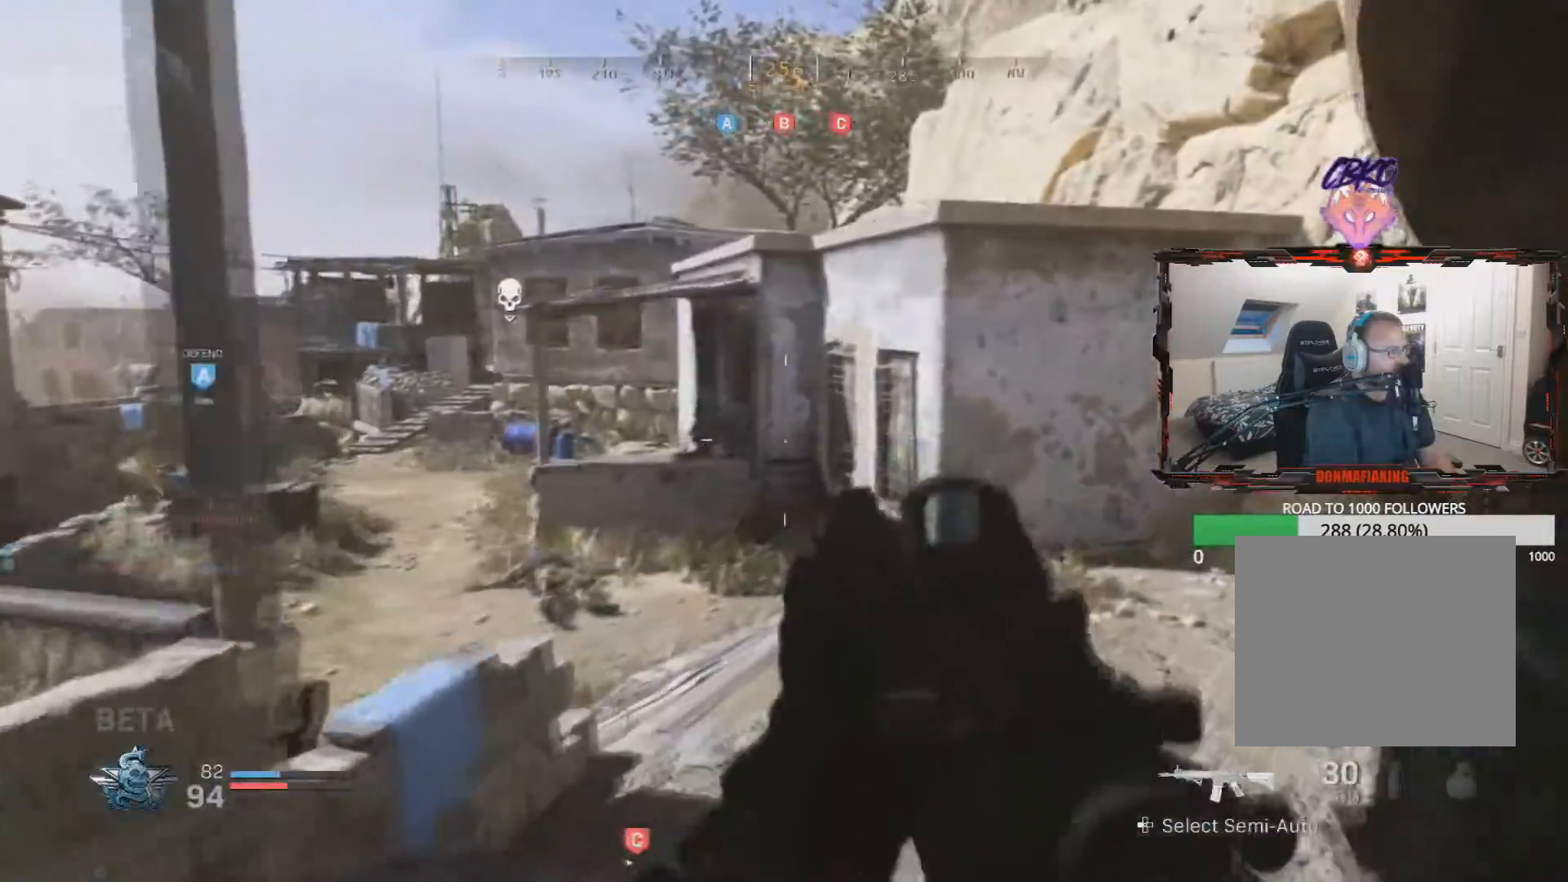
{"buttons": [], "left_stick": "up", "right_stick": "right", "events": [[17, "left_stick", "up"], [67, "right_stick", "right"], [84, "L3", "down"], [467, "L3", "up"]]}
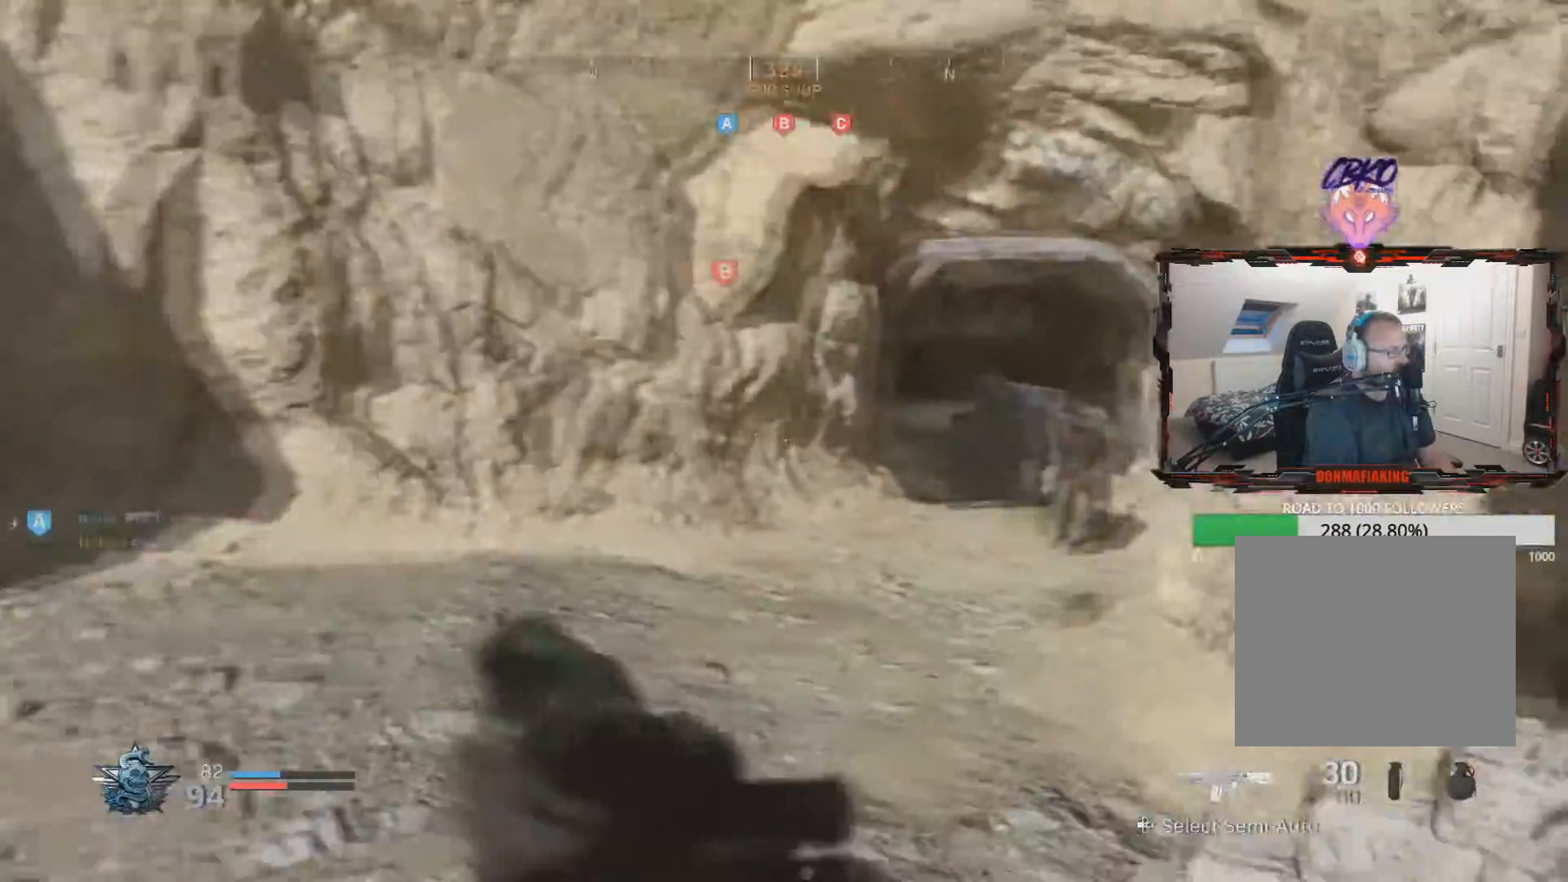
{"buttons": ["R2"], "left_stick": "down-right", "right_stick": "right", "events": [[300, "left_stick", "right"], [367, "left_stick", "down-right"], [400, "R2", "down"]]}
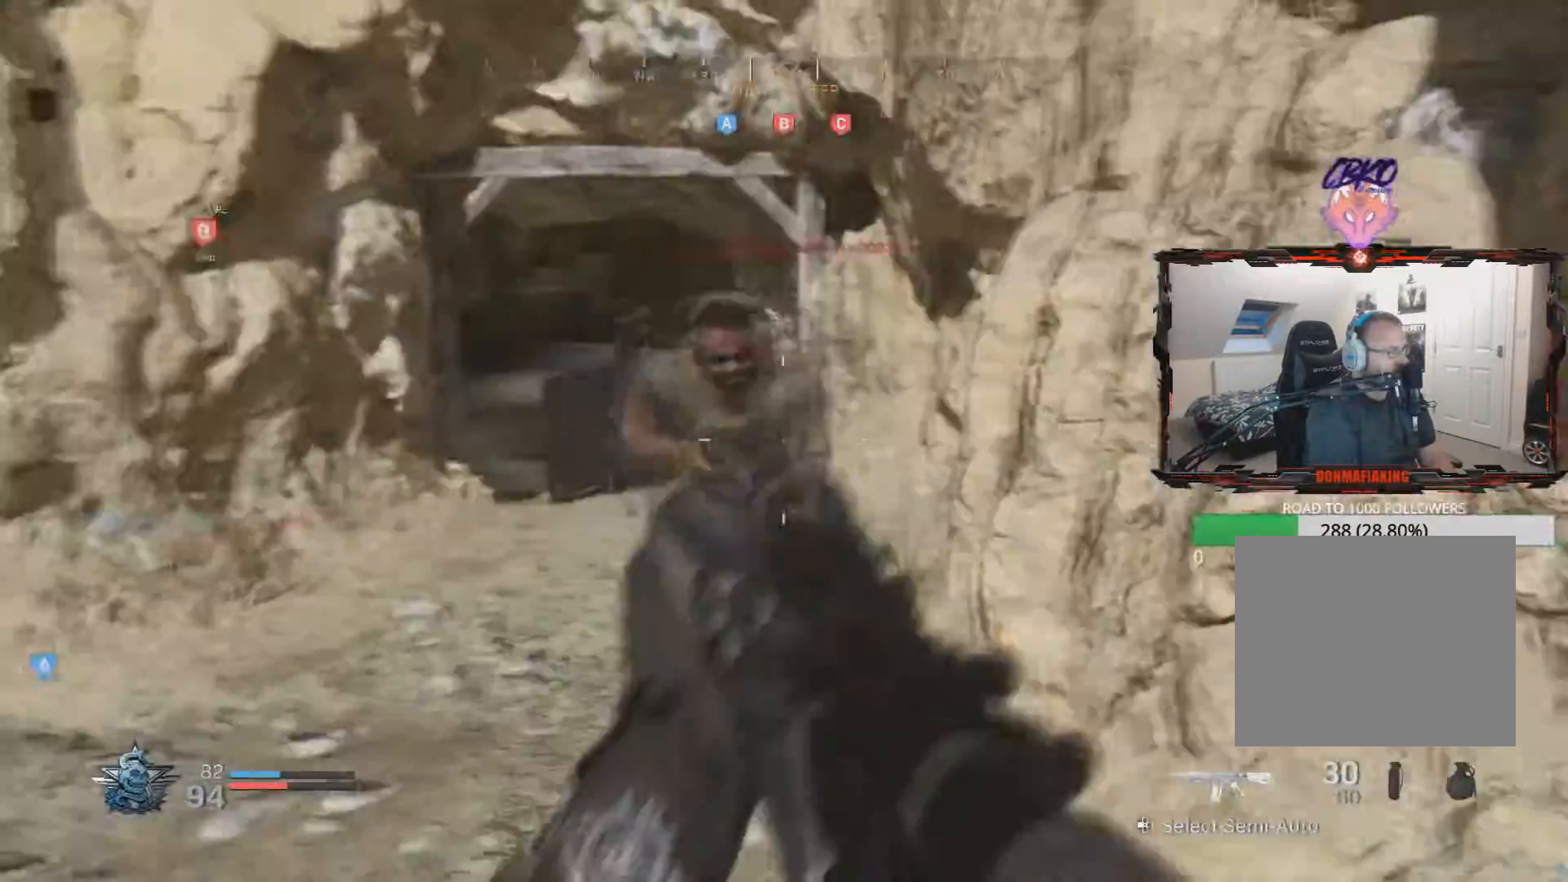
{"buttons": ["R2"], "left_stick": "up-left", "right_stick": "down-left", "events": [[17, "right_stick", "left"], [250, "R3", "down"], [267, "right_stick", "down"], [434, "left_stick", "up-left"], [451, "R3", "up"], [451, "right_stick", "down-left"]]}
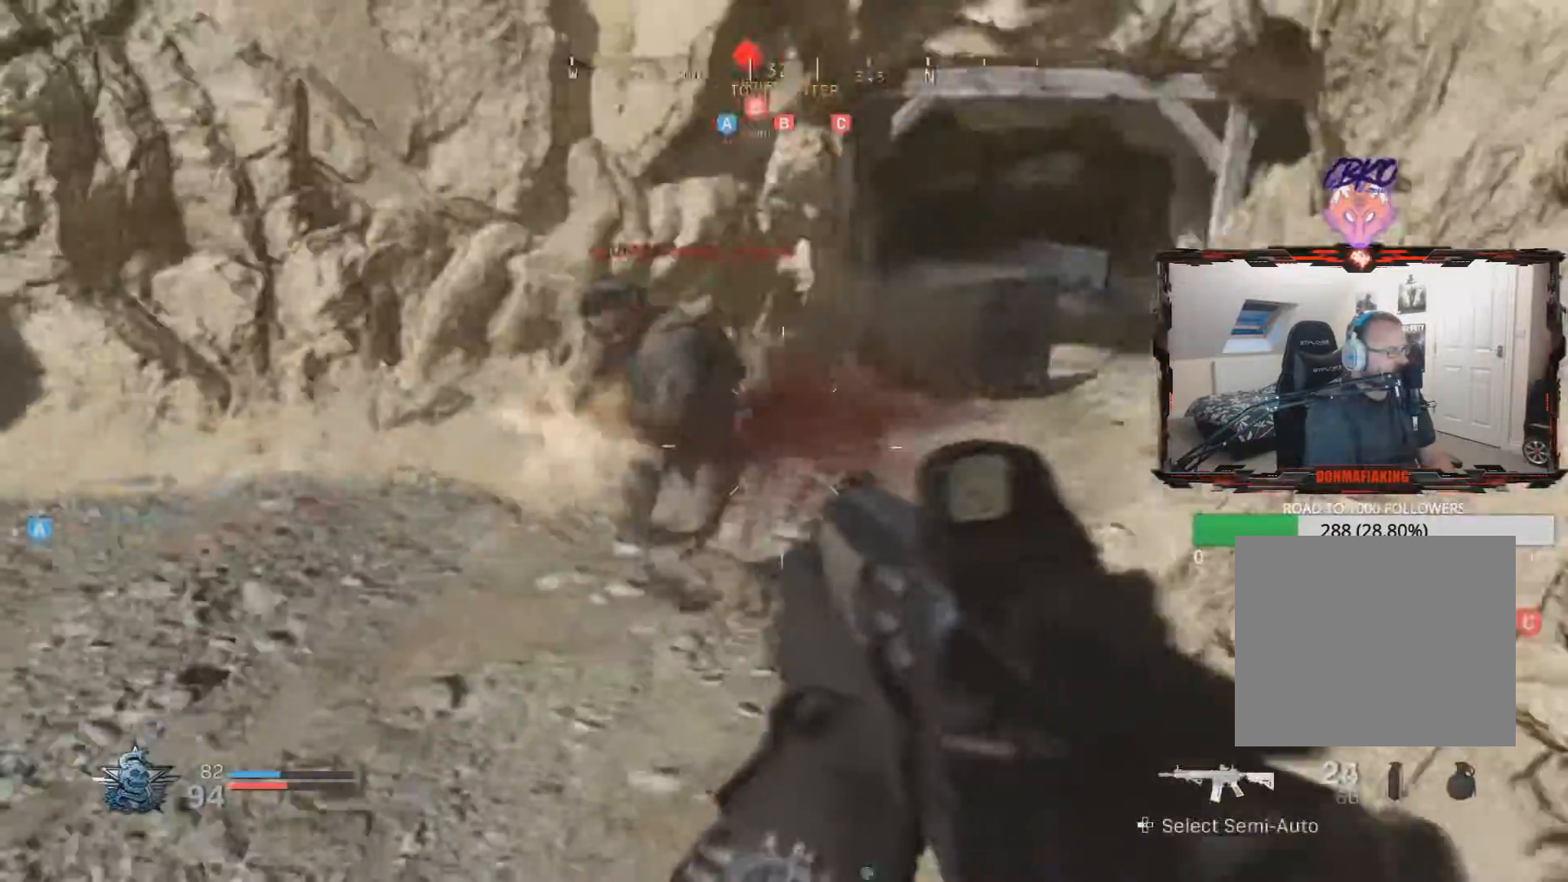
{"buttons": [], "left_stick": "left", "right_stick": "right", "events": [[66, "right_stick", "center"], [183, "right_stick", "up-left"], [333, "CROSS", "down"], [333, "right_stick", "up-right"], [350, "L3", "down"], [417, "left_stick", "left"], [417, "right_stick", "right"], [433, "L3", "up"], [450, "CROSS", "up"], [467, "R2", "up"]]}
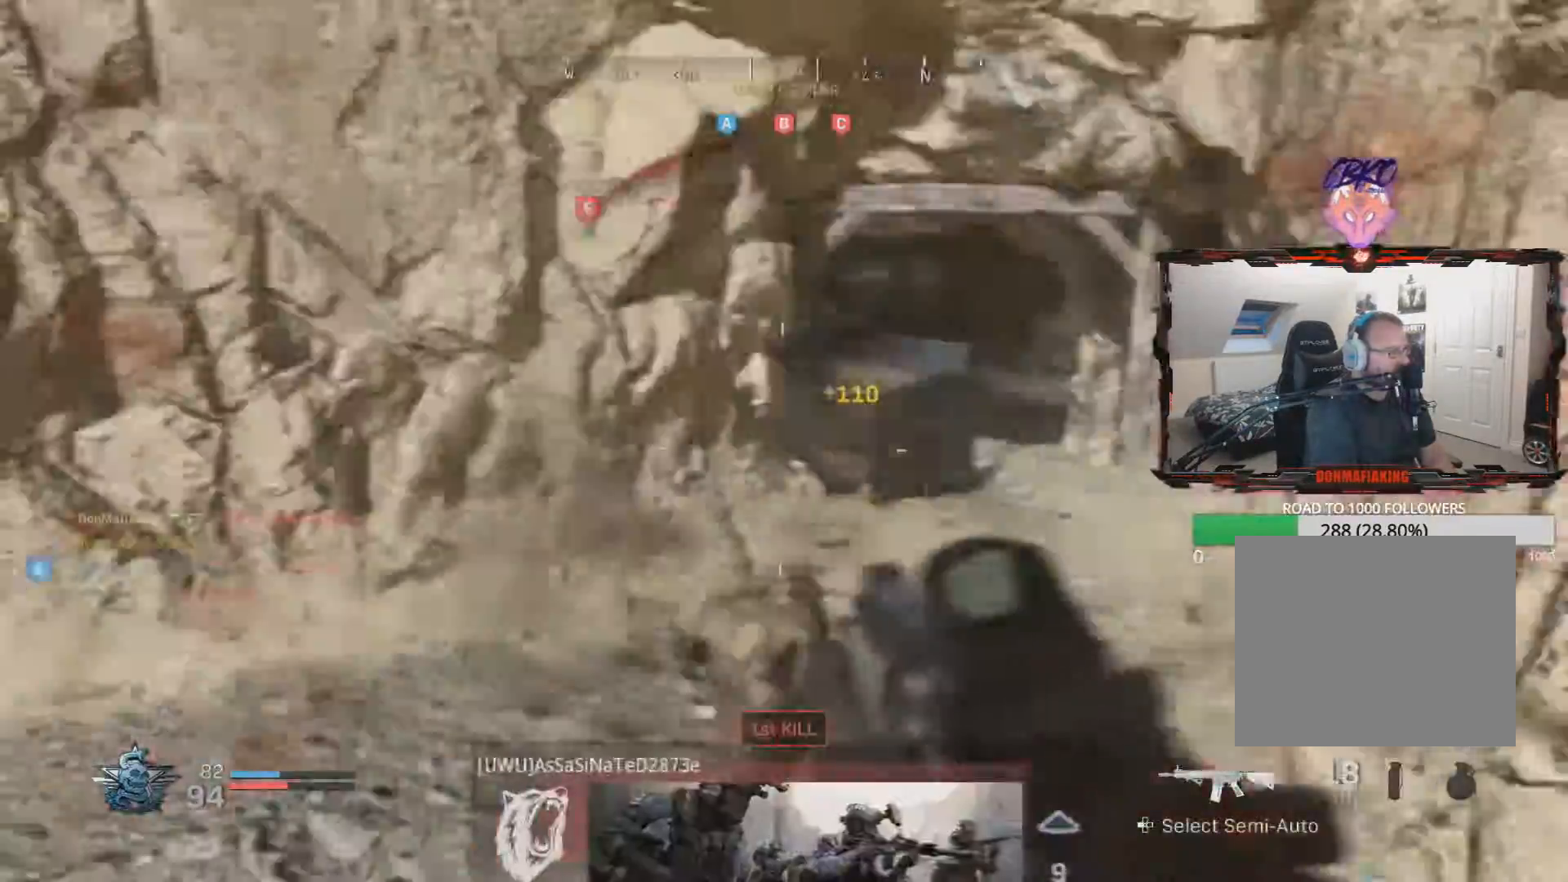
{"buttons": ["L2", "R2"], "left_stick": "left", "right_stick": "right", "events": [[117, "right_stick", "up"], [167, "L2", "down"], [217, "right_stick", "up-left"], [434, "R2", "down"], [451, "right_stick", "up-right"], [501, "right_stick", "right"]]}
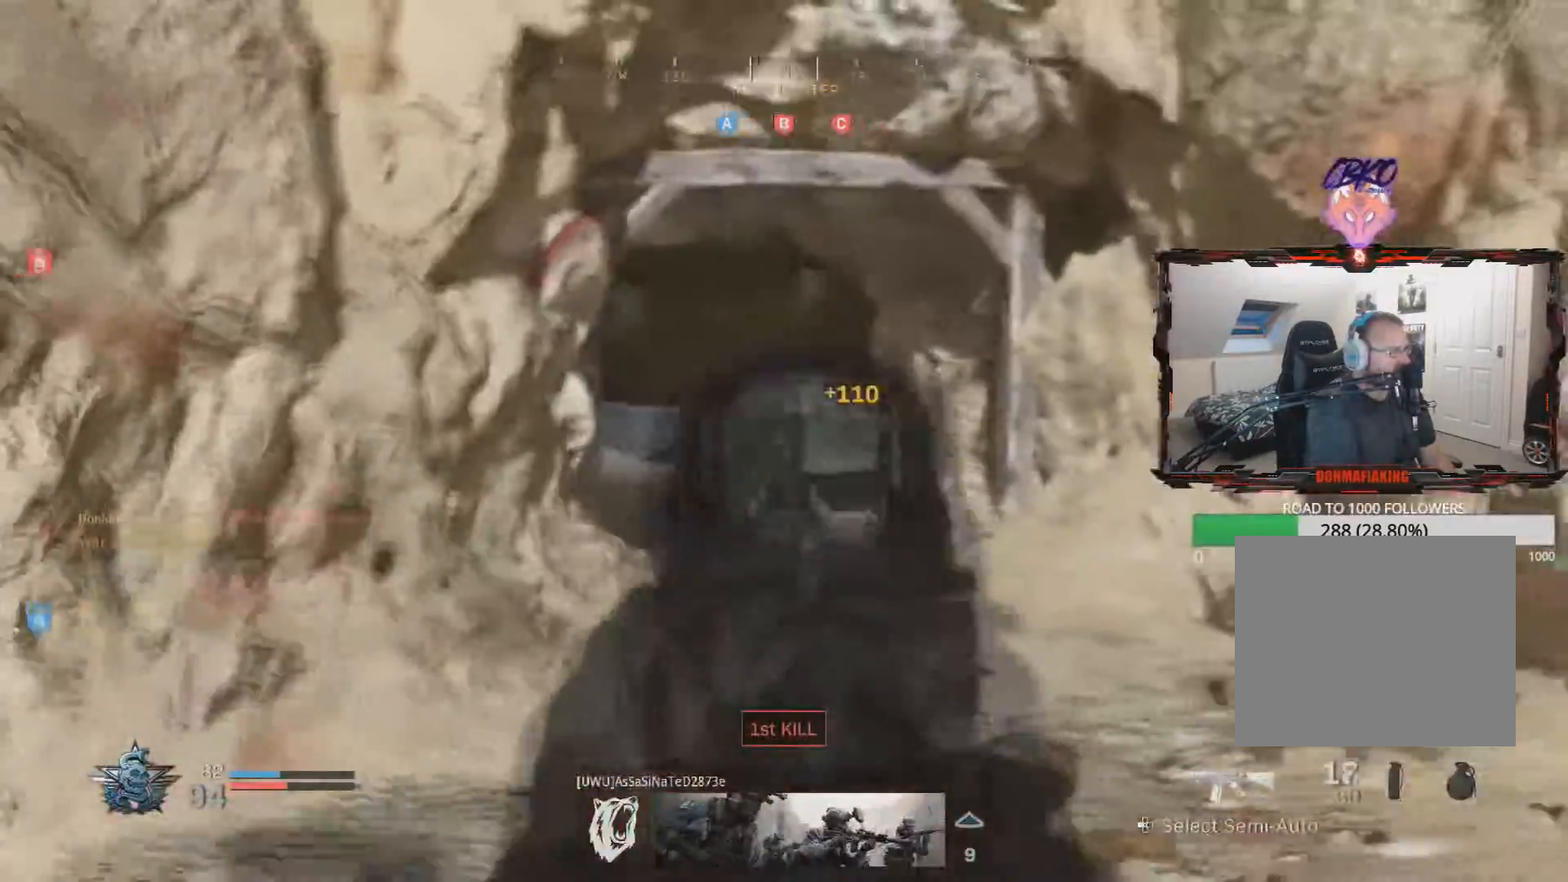
{"buttons": ["L2"], "left_stick": "up", "right_stick": "right", "events": [[116, "R2", "up"], [133, "L2", "up"], [150, "right_stick", "center"], [450, "L2", "down"], [467, "left_stick", "up"], [500, "right_stick", "right"]]}
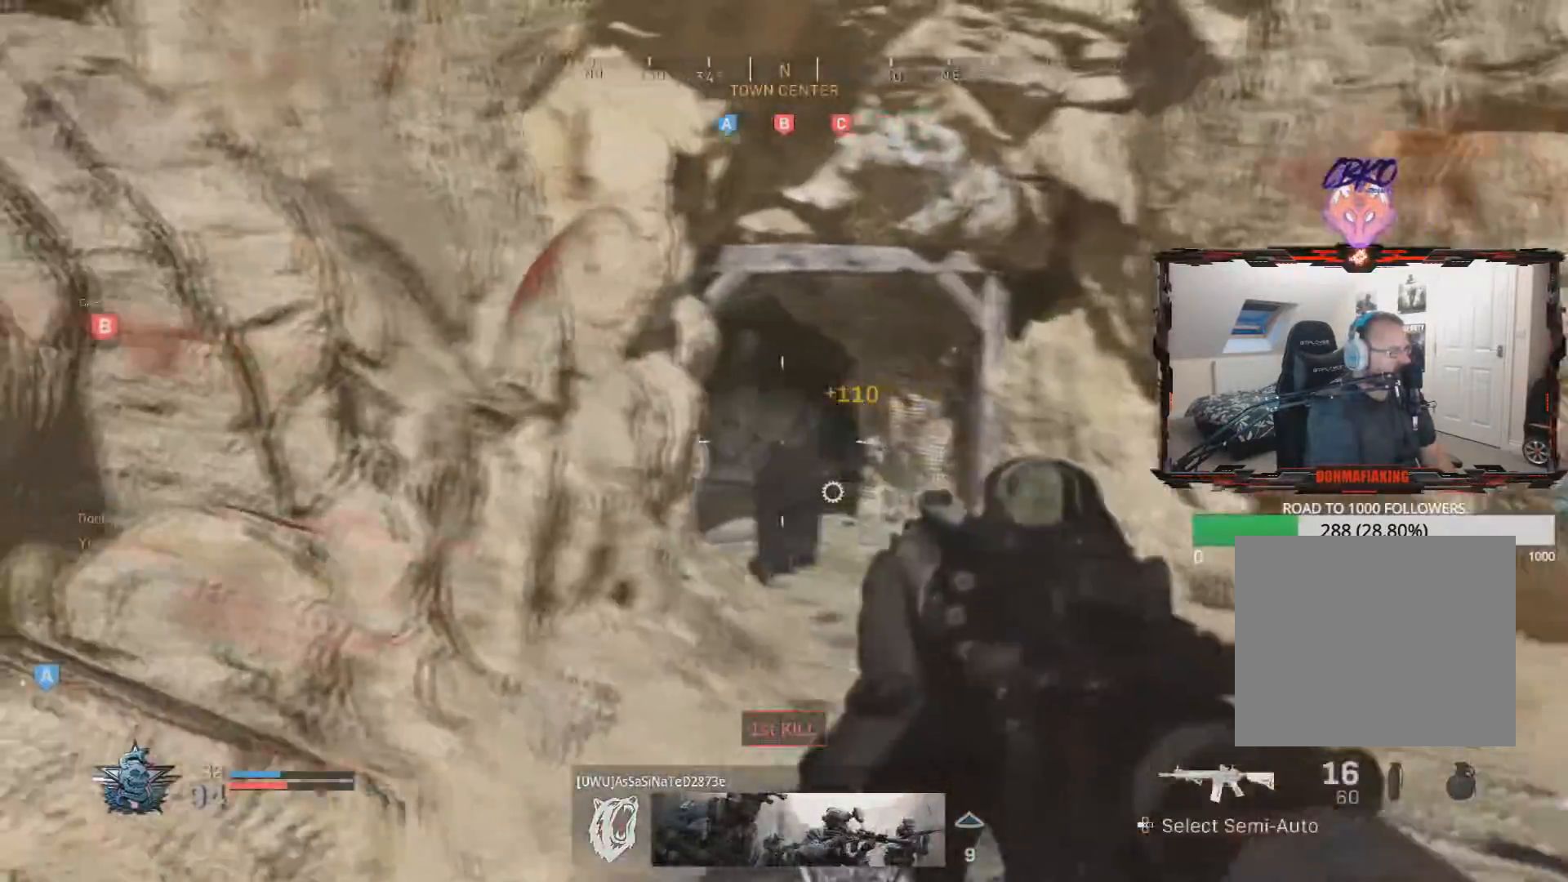
{"buttons": ["L2"], "left_stick": "left", "right_stick": "center", "events": [[34, "left_stick", "up-right"], [234, "right_stick", "center"], [250, "left_stick", "up-left"], [351, "left_stick", "left"]]}
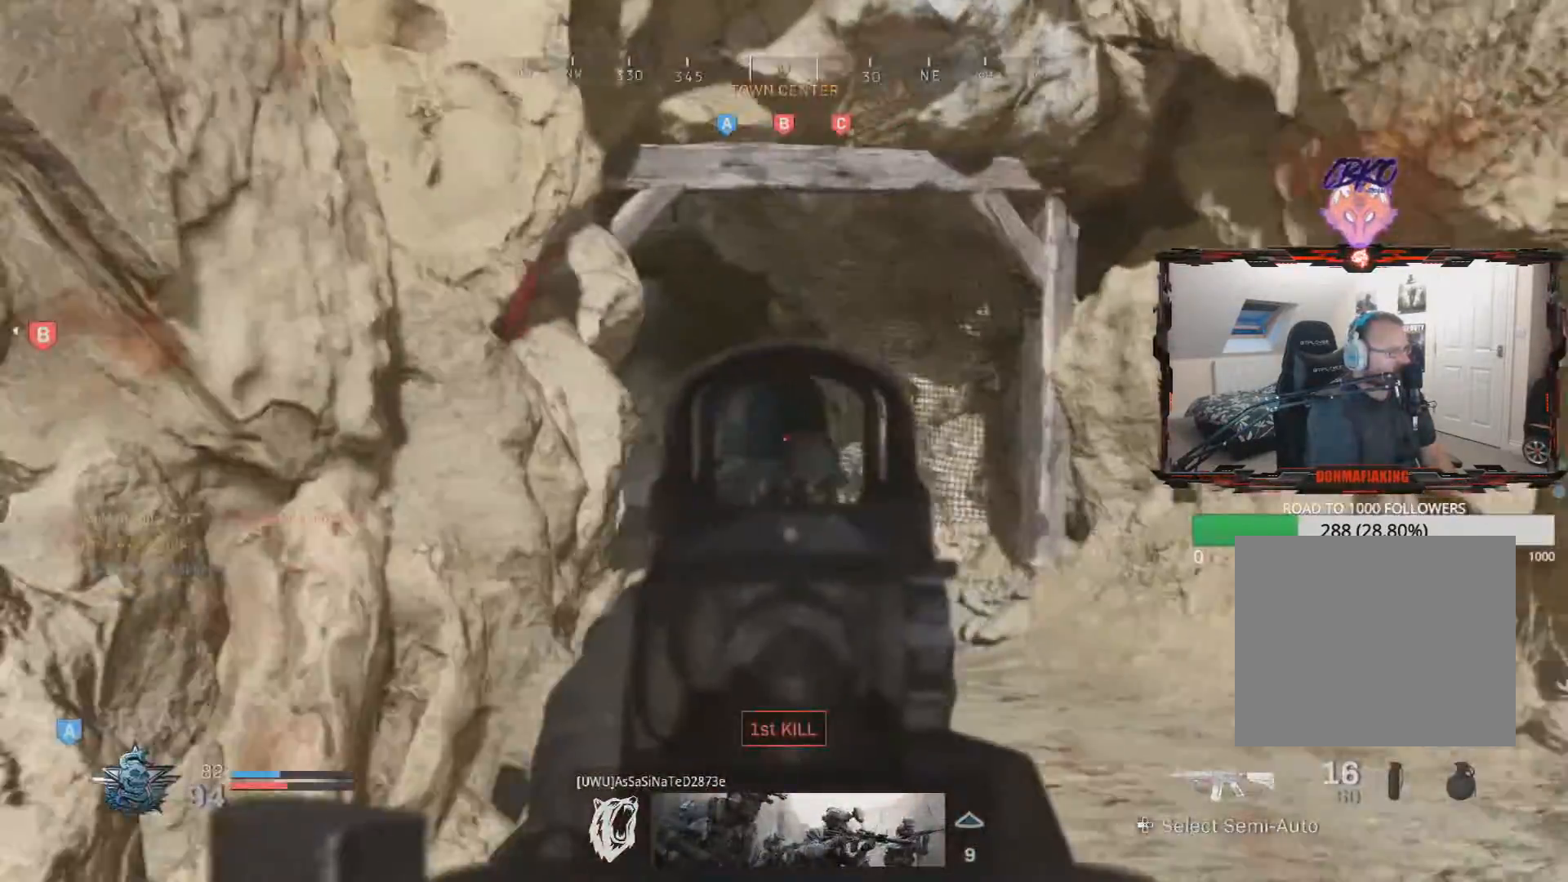
{"buttons": ["L2"], "left_stick": "down", "right_stick": "center", "events": [[66, "right_stick", "down-right"], [100, "left_stick", "down"], [317, "right_stick", "center"]]}
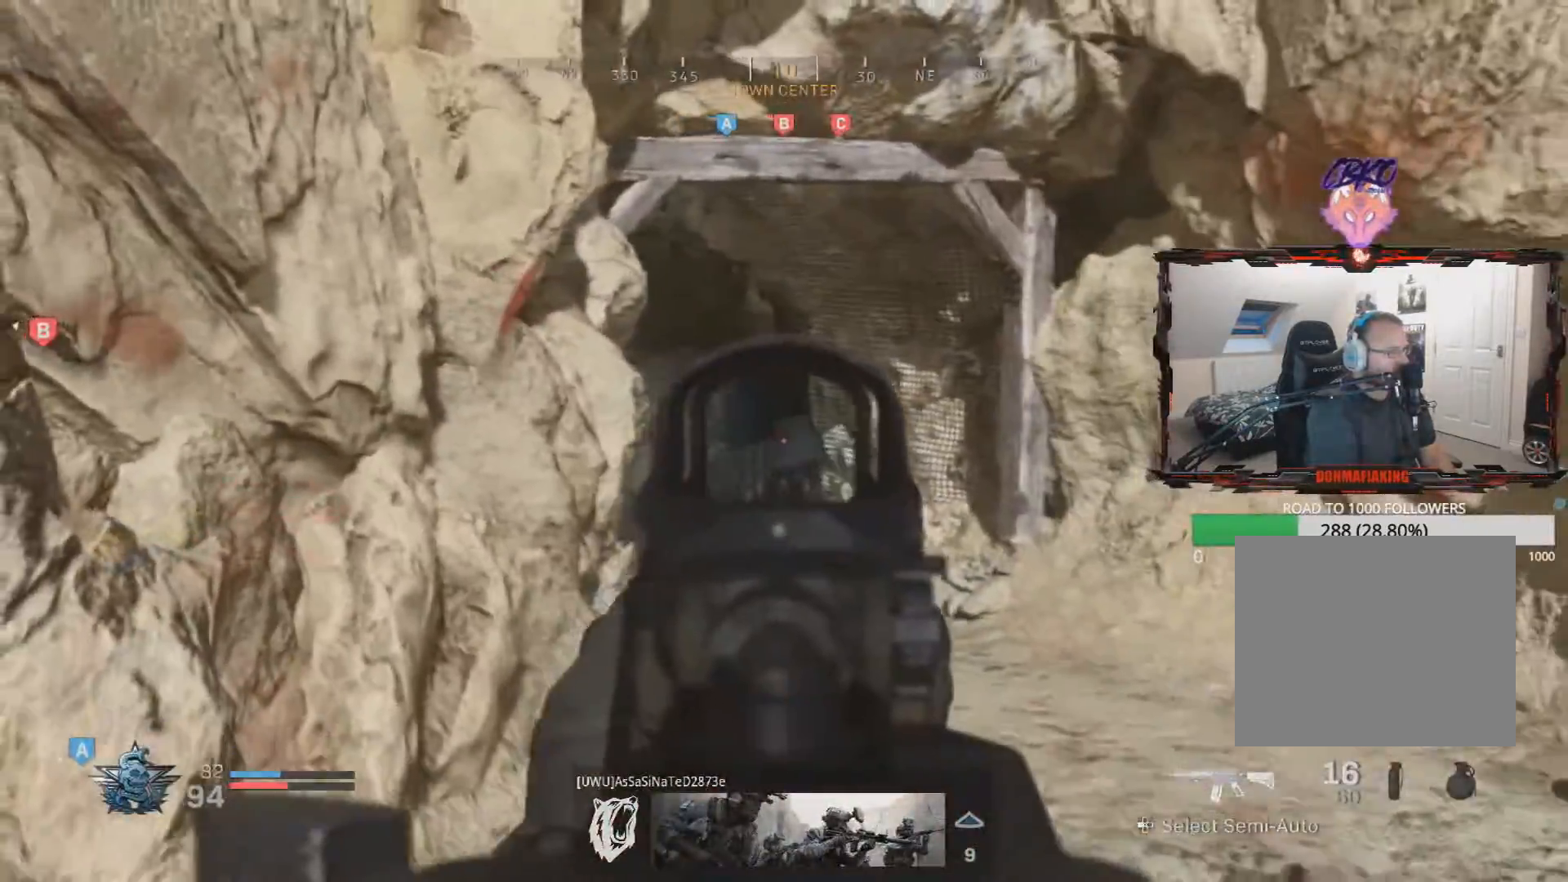
{"buttons": ["SQUARE"], "left_stick": "left", "right_stick": "center", "events": [[50, "left_stick", "down-left"], [434, "left_stick", "left"], [467, "L2", "up"], [501, "SQUARE", "down"]]}
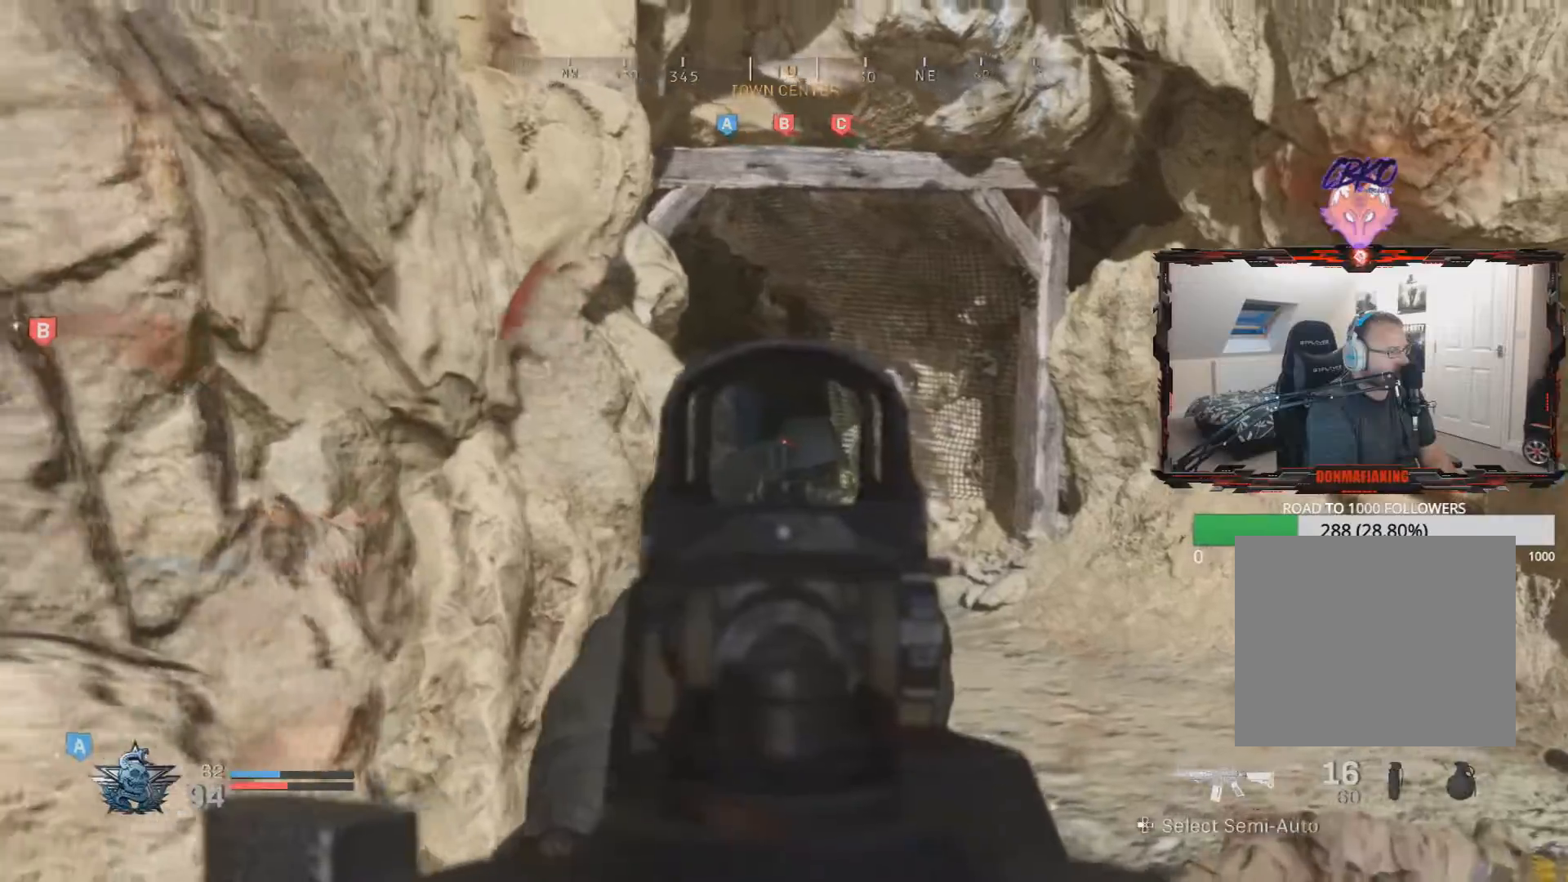
{"buttons": [], "left_stick": "left", "right_stick": "right", "events": [[116, "SQUARE", "up"], [467, "right_stick", "right"]]}
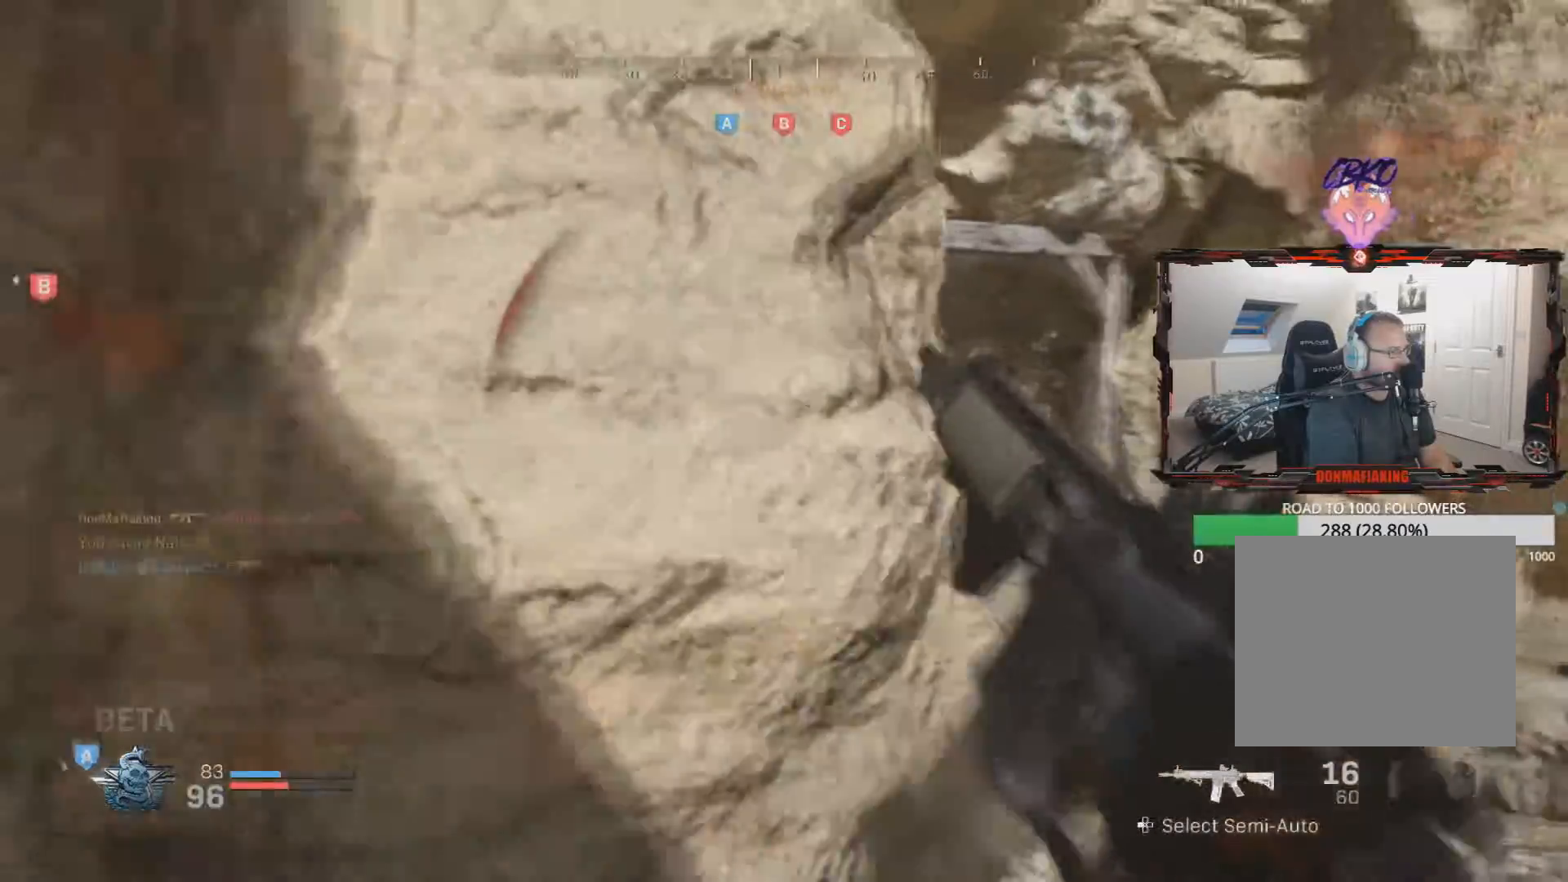
{"buttons": [], "left_stick": "center", "right_stick": "center", "events": [[467, "right_stick", "center"], [484, "left_stick", "center"]]}
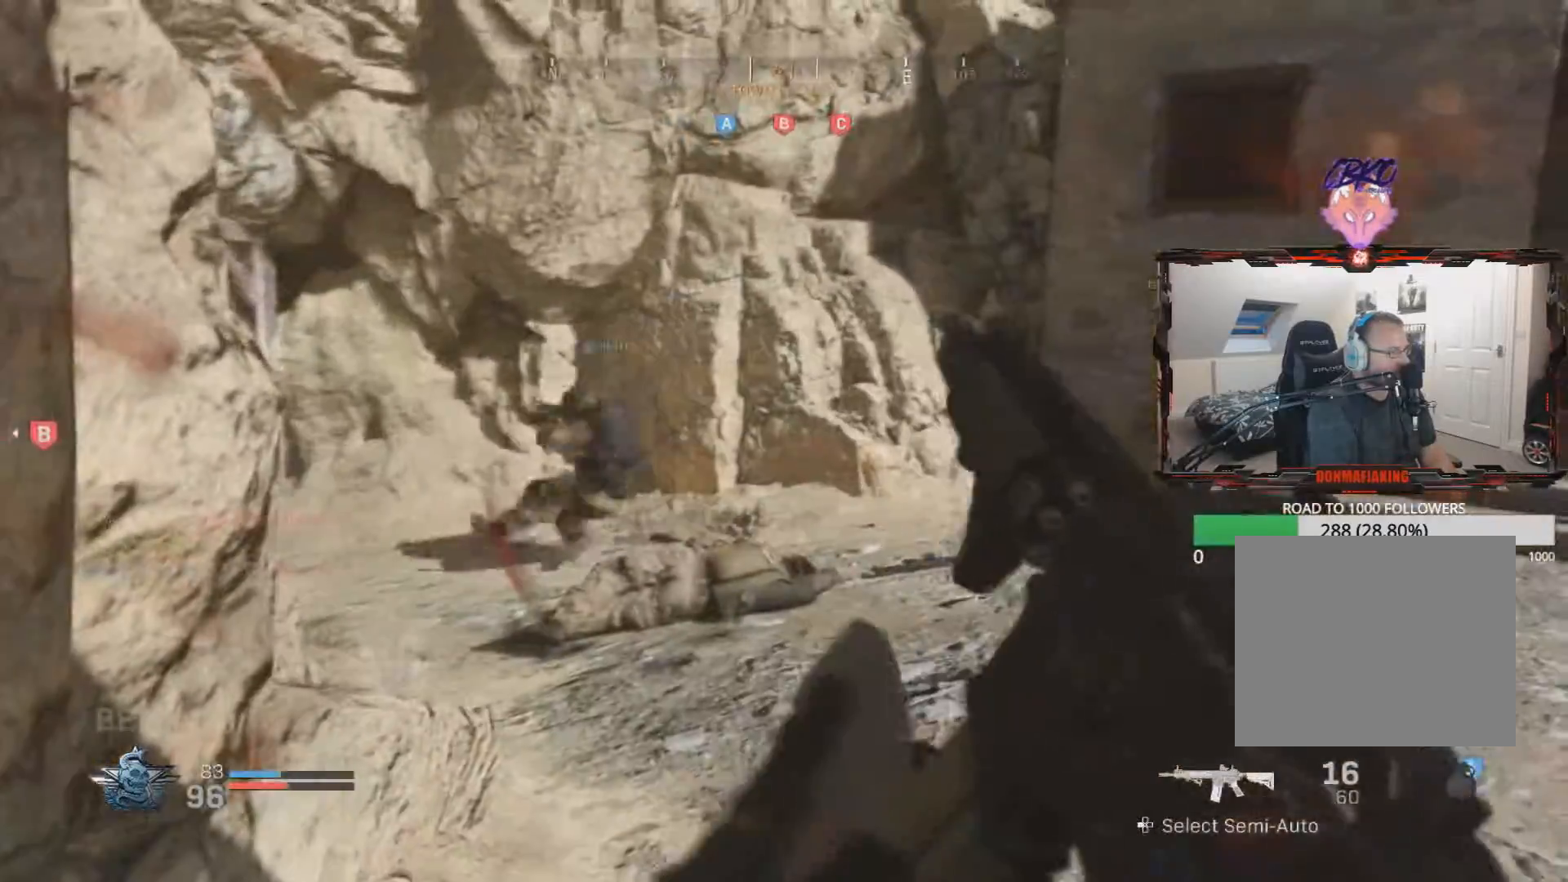
{"buttons": [], "left_stick": "up-right", "right_stick": "center", "events": [[500, "left_stick", "up-right"]]}
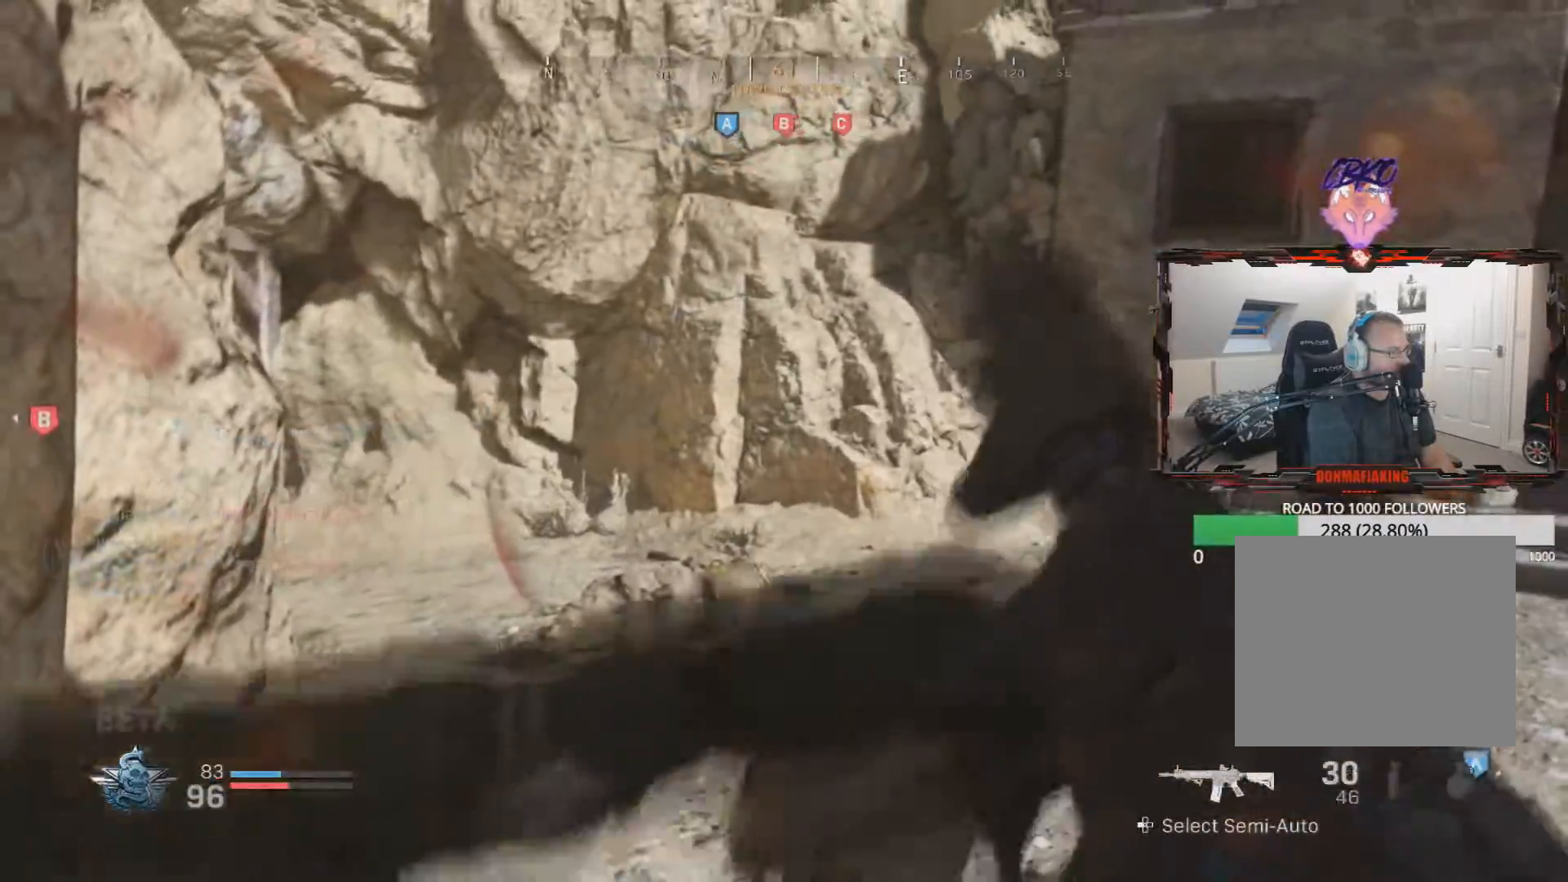
{"buttons": [], "left_stick": "up-right", "right_stick": "left", "events": [[117, "L3", "down"], [117, "right_stick", "left"], [467, "L3", "up"]]}
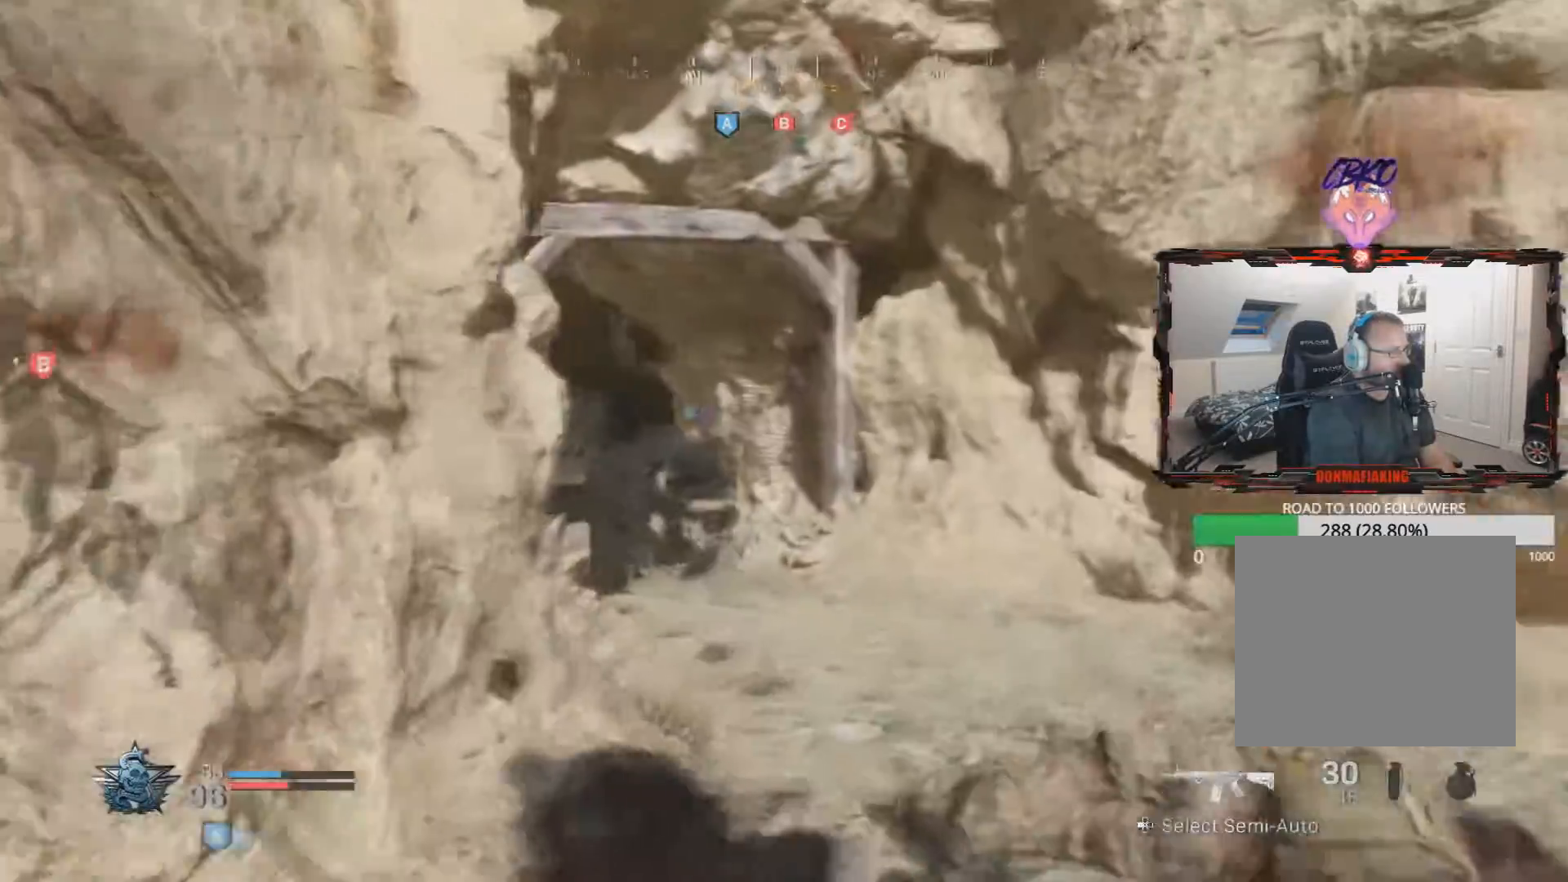
{"buttons": [], "left_stick": "up-right", "right_stick": "left", "events": []}
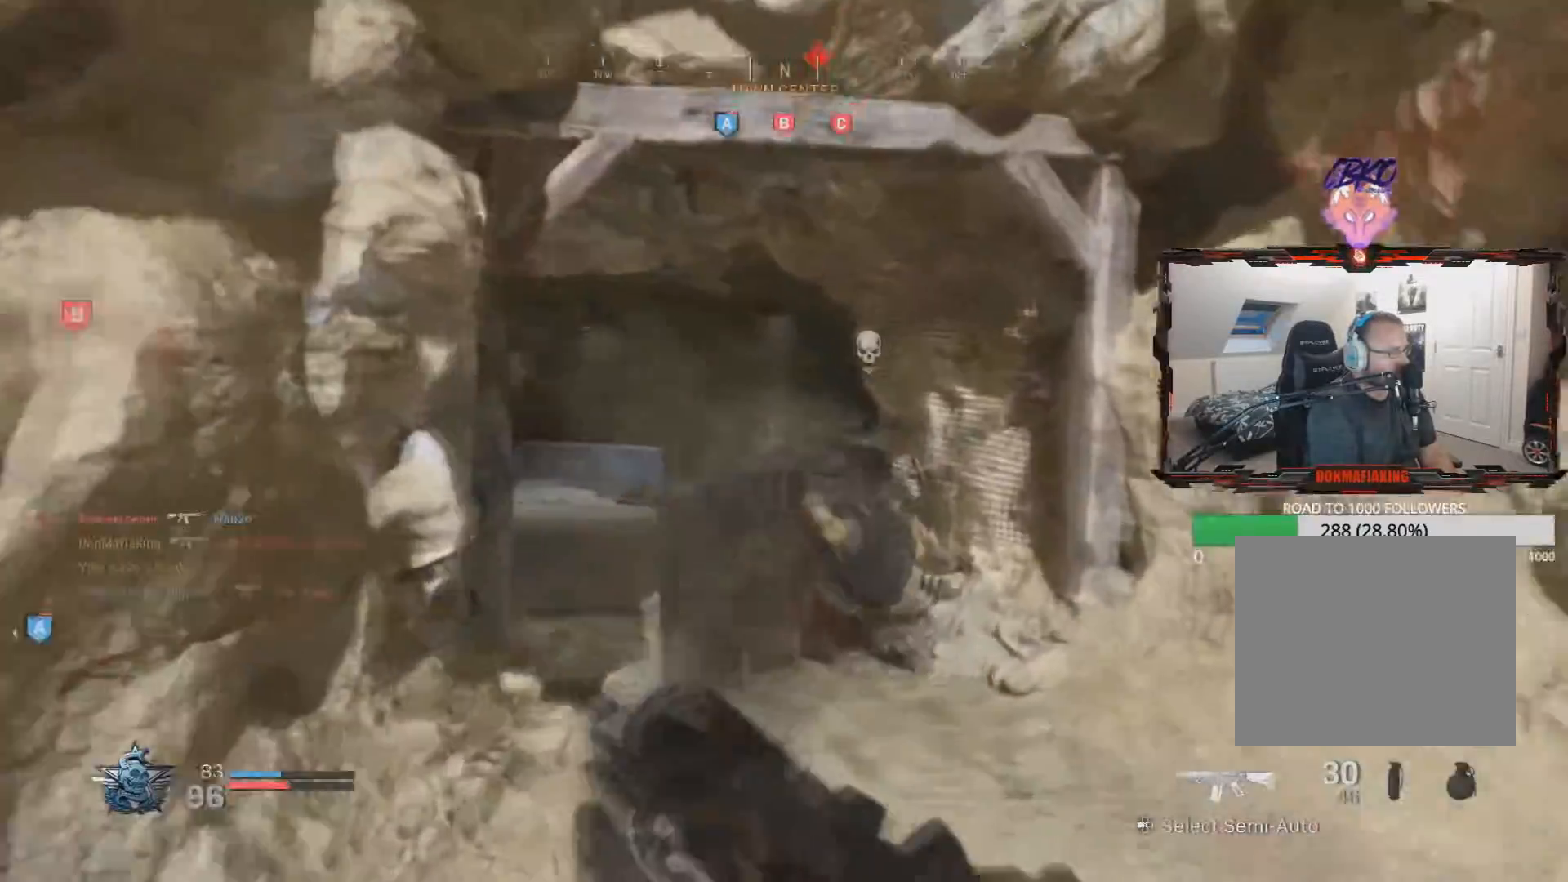
{"buttons": [], "left_stick": "left", "right_stick": "right", "events": [[134, "left_stick", "right"], [250, "right_stick", "center"], [334, "right_stick", "down-right"], [384, "left_stick", "left"], [484, "right_stick", "right"]]}
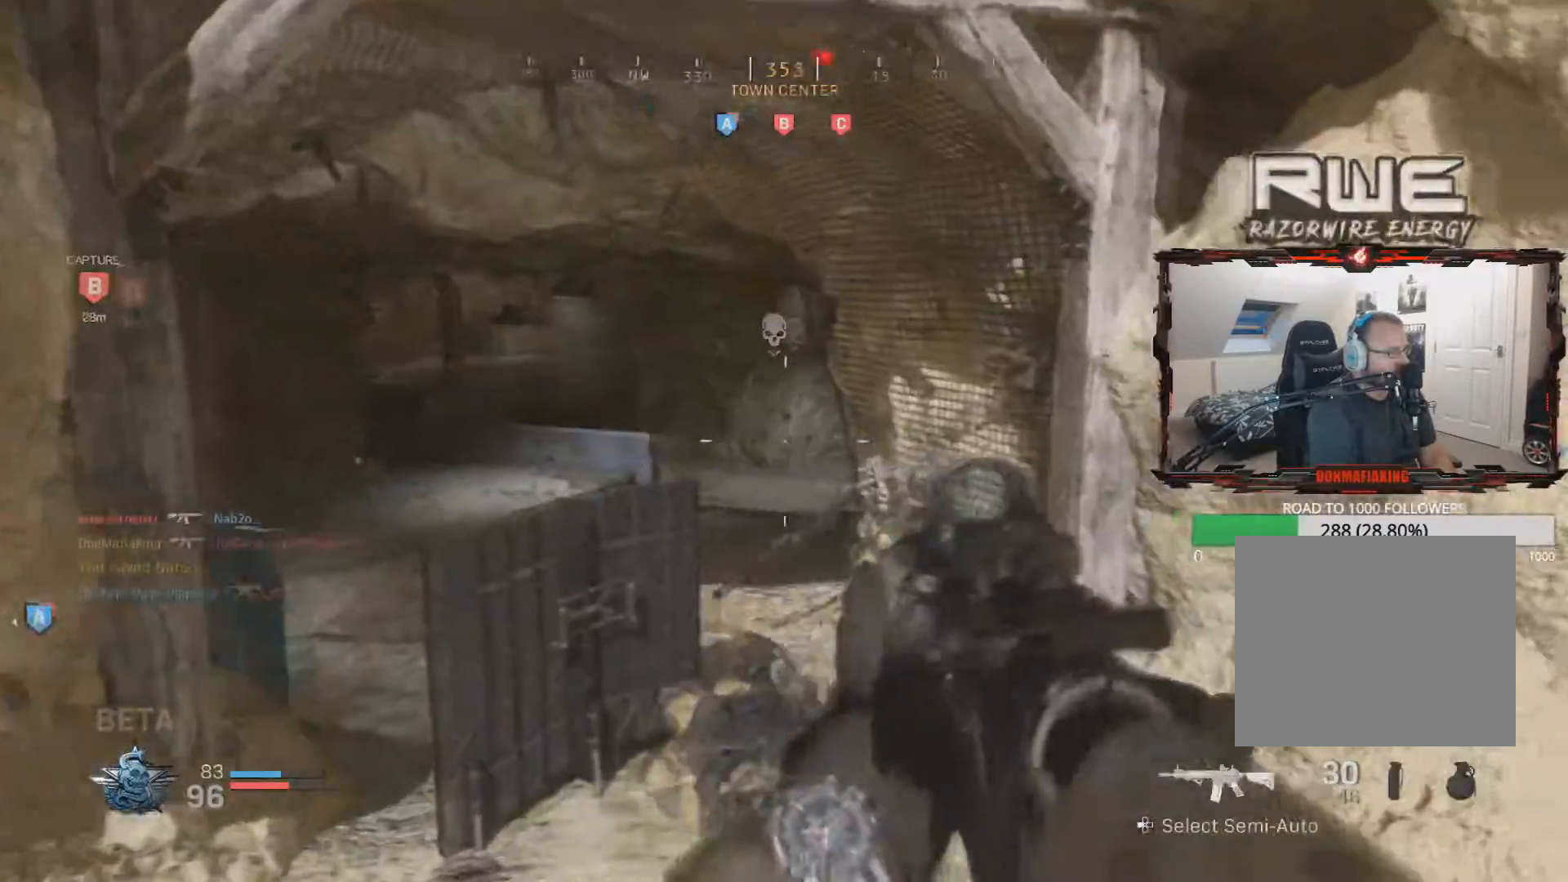
{"buttons": ["L2"], "left_stick": "up-left", "right_stick": "right", "events": [[333, "L2", "down"], [467, "left_stick", "up-left"]]}